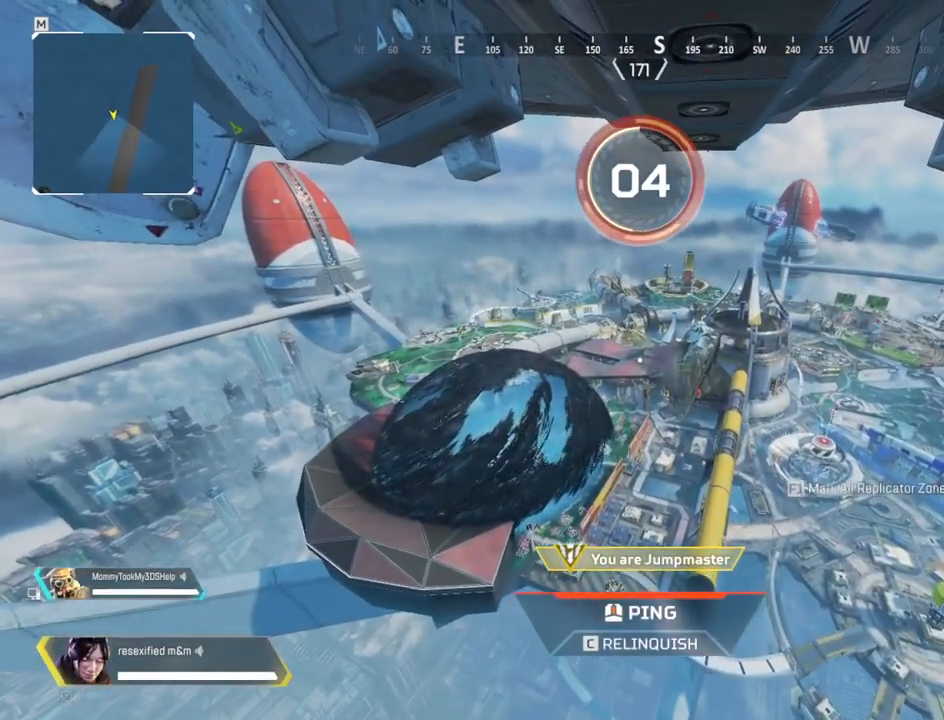
Gameplay with keyboard and mouse; each line is a JSON object with the keys and mouse buttons held at the frame after it. "events" lists presses ("down") and releases ("up") of "1", "2", "3", "4", "5", "a", "alt", "c", "caps_lock", "ctrl", "d", "e", "f", "g", "q", "r", "s", "shift", "space", "t", "tab", "v", "w", "x", "z" and "mouse_wheel" between this image and that frame as [ms after this image, input, new state], when the widget could be followed in between. "mouse_wheel" = the "wheel" button of the "mouse" list. No other keys are recorded. "wheel" means that the mouse wheel is clicked or scrolled. Not read: mouse_move.
{"keys": ["c"], "mouse": [], "events": [[434, "c", "down"]]}
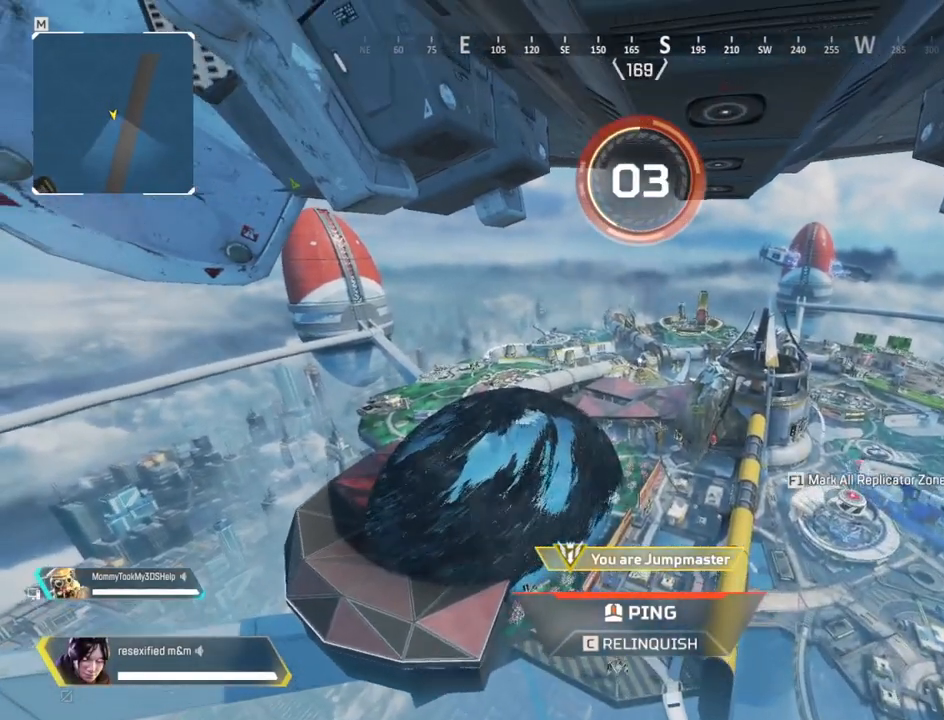
{"keys": ["c"], "mouse": [], "events": []}
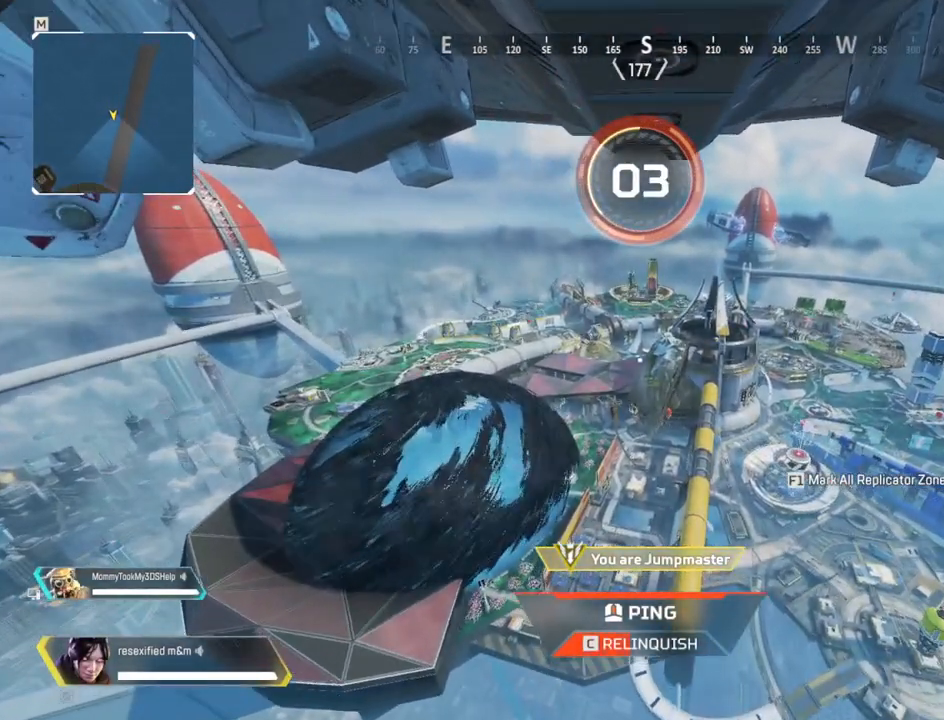
{"keys": ["c"], "mouse": []}
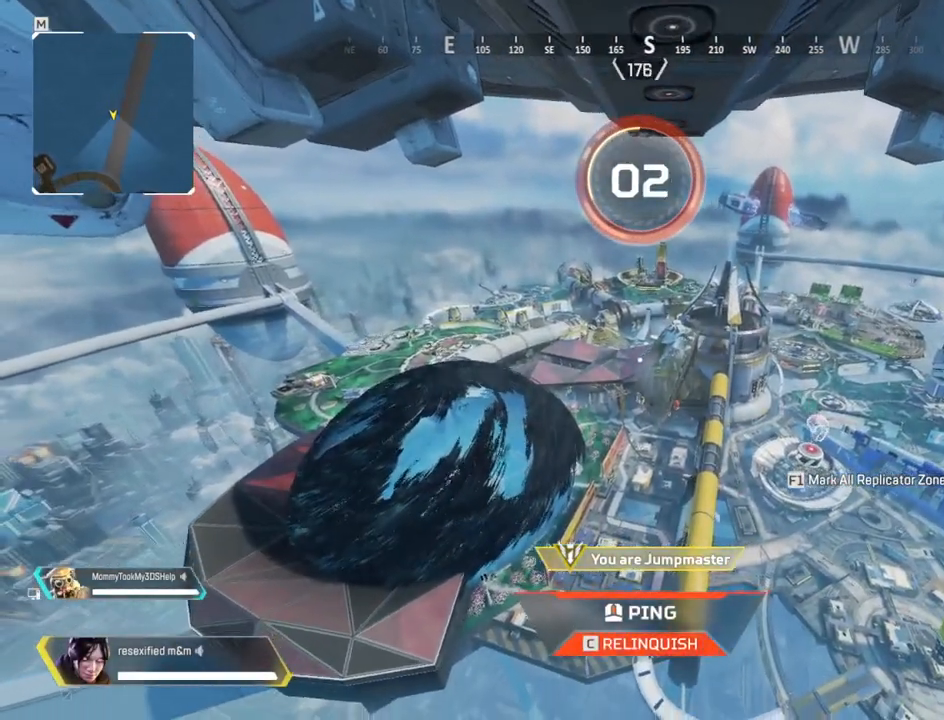
{"keys": [], "mouse": []}